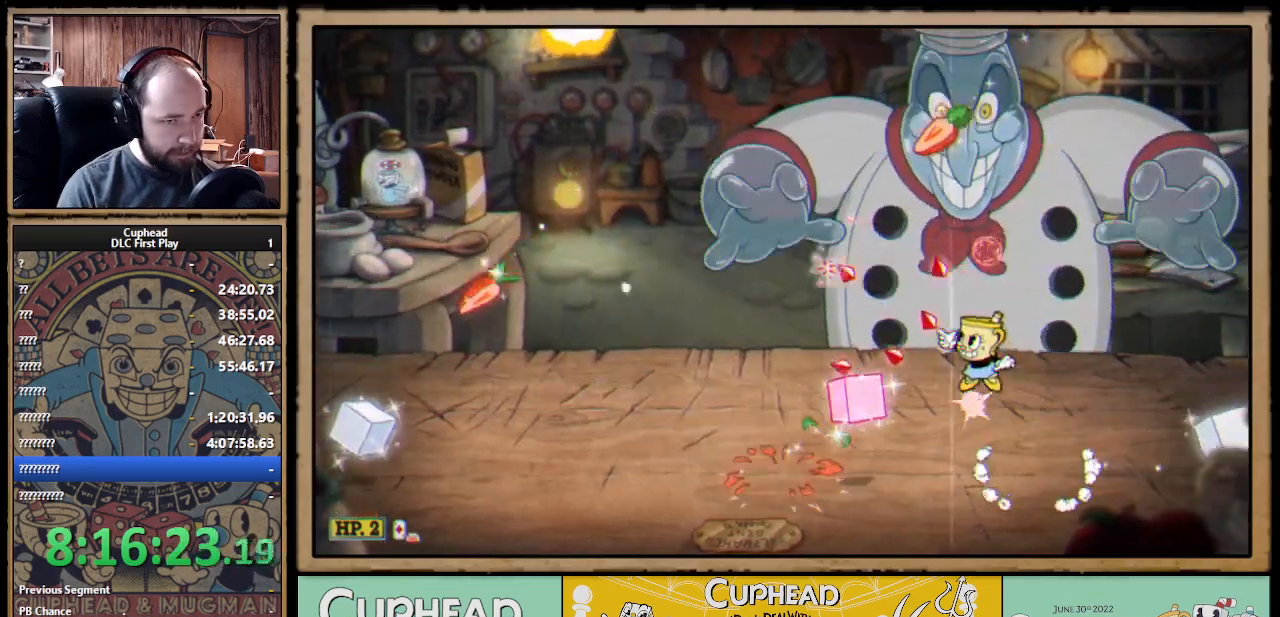
Gameplay with a controller (Xbox layout); each line is a JSON object with the inputs held at the frame after it. "events" lists button and stick changes between this image and that frame as [ms after this image, input, new state], when the widget could be followed in between.
{"buttons": ["X"], "left_stick": "up", "right_stick": "center", "events": [[17, "left_stick", "up"], [33, "A", "up"], [217, "A", "down"], [233, "B", "down"], [267, "A", "up"], [300, "A", "down"], [367, "A", "up"], [367, "B", "up"]]}
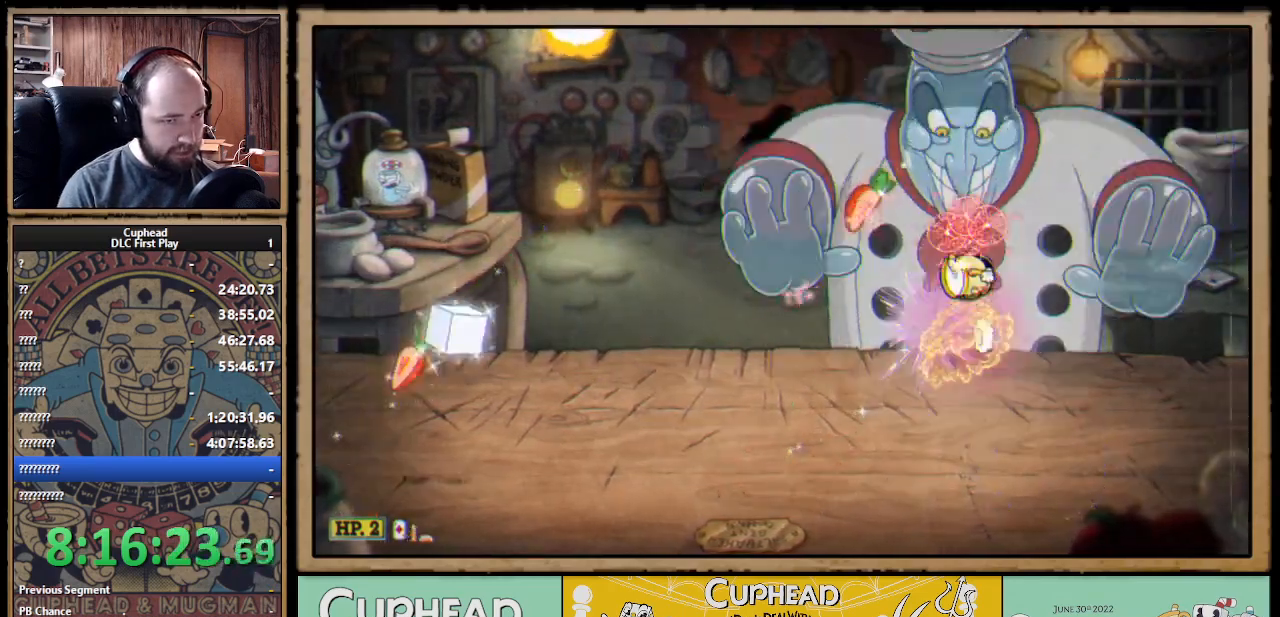
{"buttons": ["X"], "left_stick": "up", "right_stick": "center", "events": [[133, "Y", "down"], [217, "L1", "down"], [233, "Y", "up"], [333, "L1", "up"], [367, "L1", "down"], [433, "L1", "up"]]}
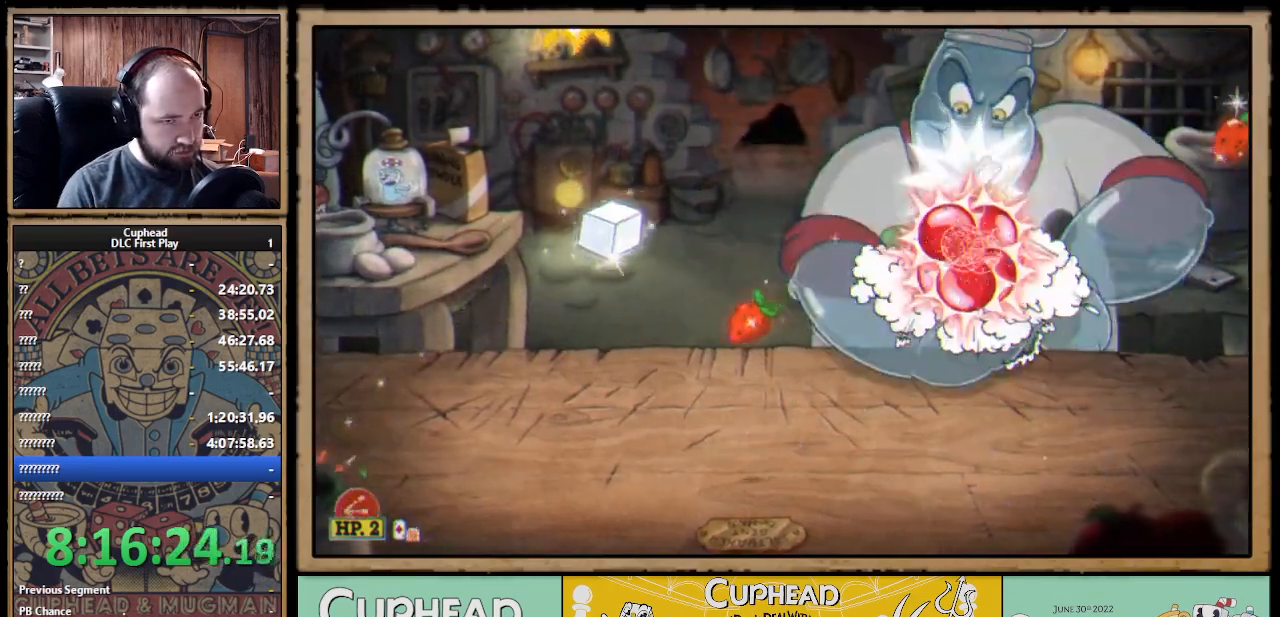
{"buttons": ["X"], "left_stick": "up", "right_stick": "center", "events": [[67, "L1", "down"], [133, "L1", "up"], [183, "L1", "down"], [267, "L1", "up"]]}
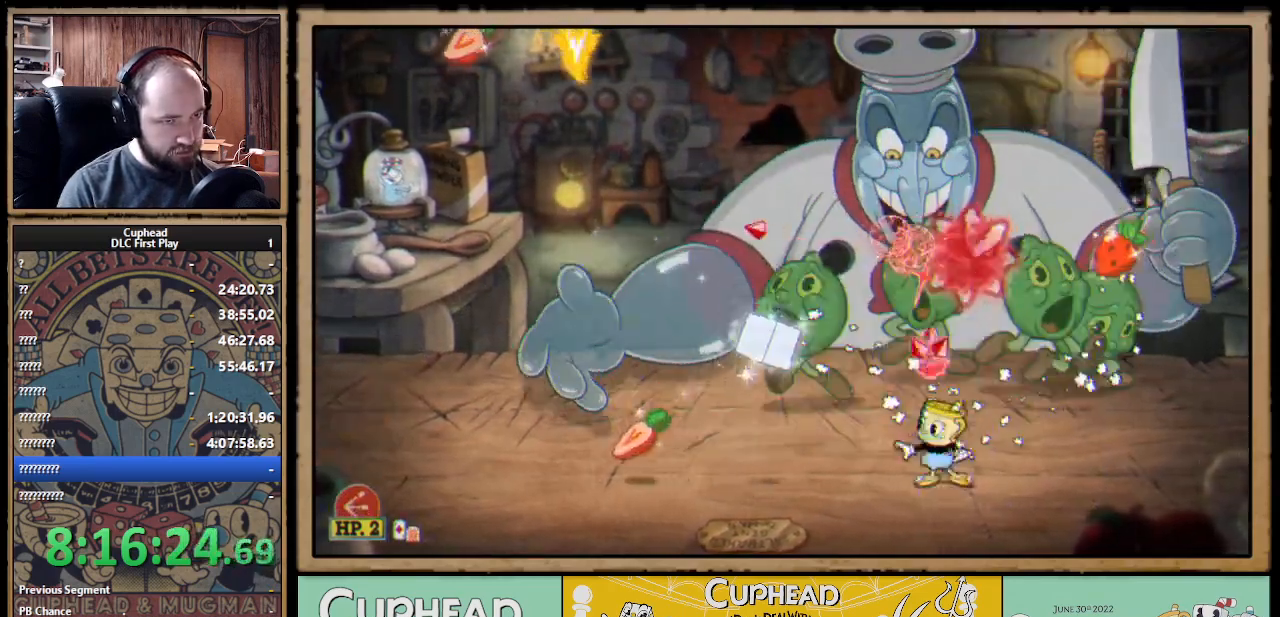
{"buttons": ["A", "X"], "left_stick": "up", "right_stick": "center", "events": [[33, "A", "down"], [183, "A", "up"], [250, "A", "down"]]}
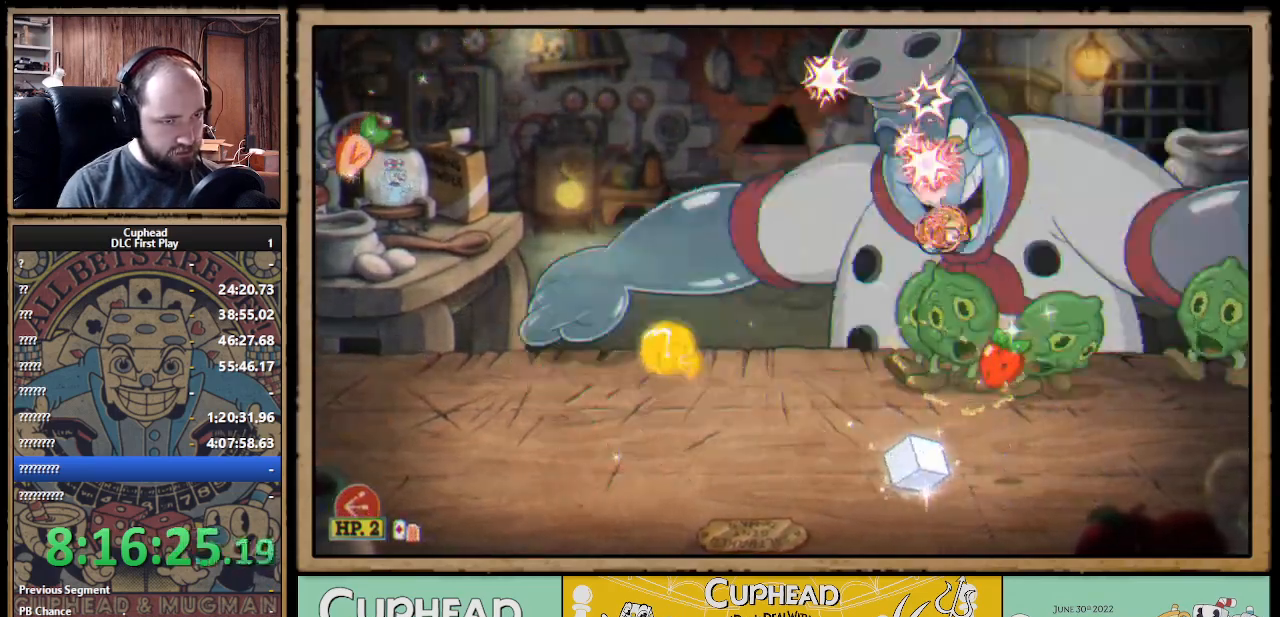
{"buttons": ["X"], "left_stick": "up-left", "right_stick": "center", "events": [[167, "B", "down"], [300, "A", "up"], [300, "B", "up"], [417, "left_stick", "up-left"]]}
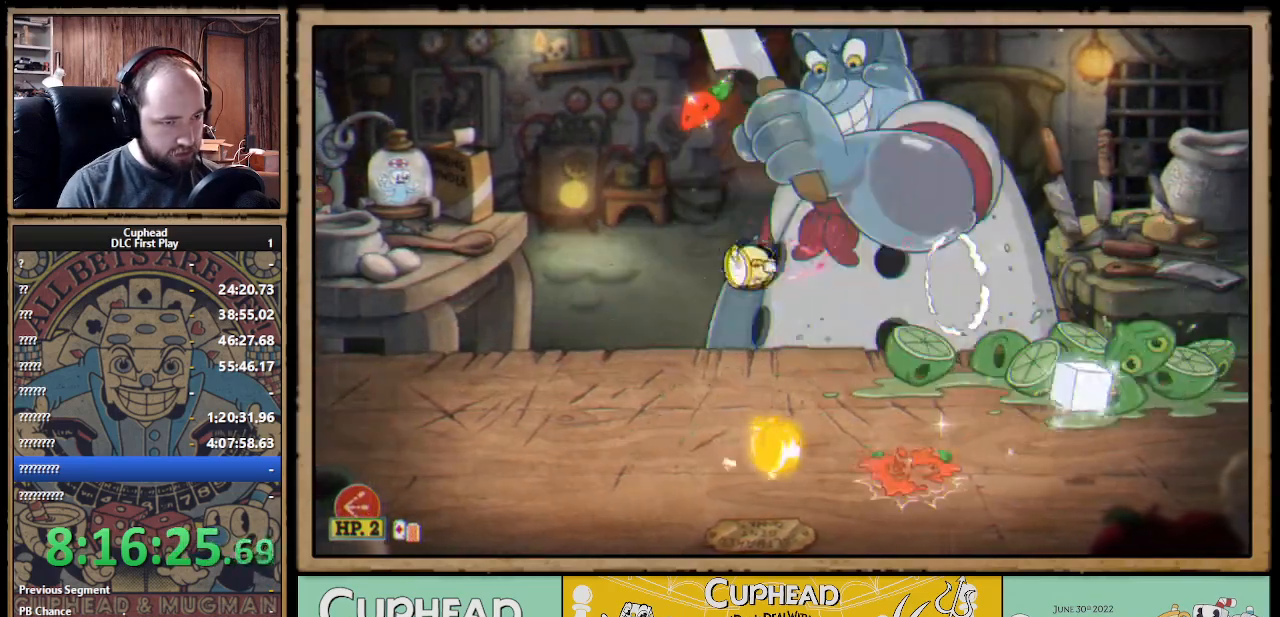
{"buttons": ["A", "X"], "left_stick": "up-right", "right_stick": "center", "events": [[317, "A", "down"], [350, "left_stick", "up-right"]]}
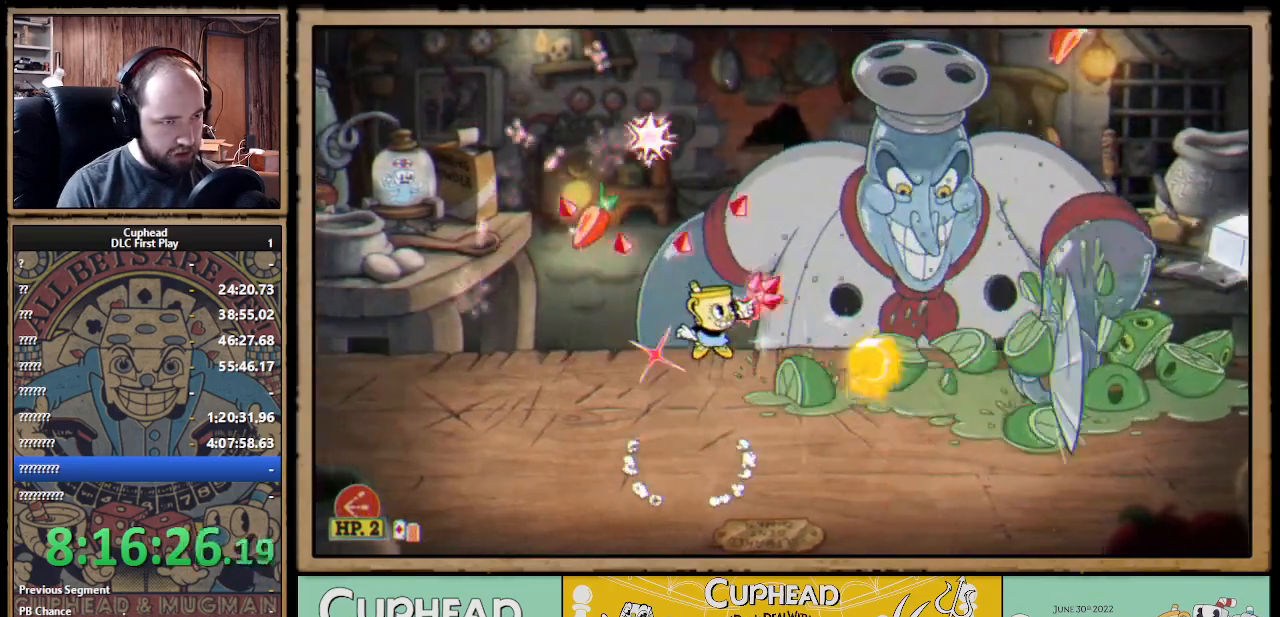
{"buttons": ["X"], "left_stick": "up-right", "right_stick": "center", "events": [[67, "A", "up"], [133, "A", "down"], [317, "A", "up"]]}
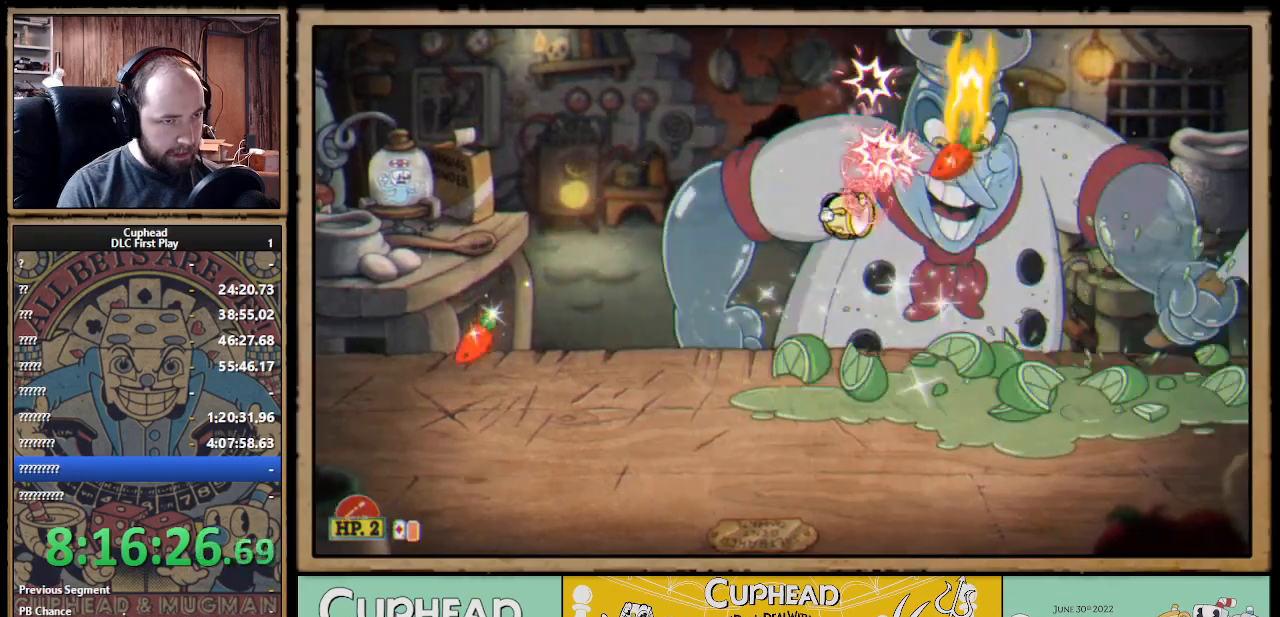
{"buttons": ["A", "X"], "left_stick": "up-right", "right_stick": "center", "events": [[350, "A", "down"]]}
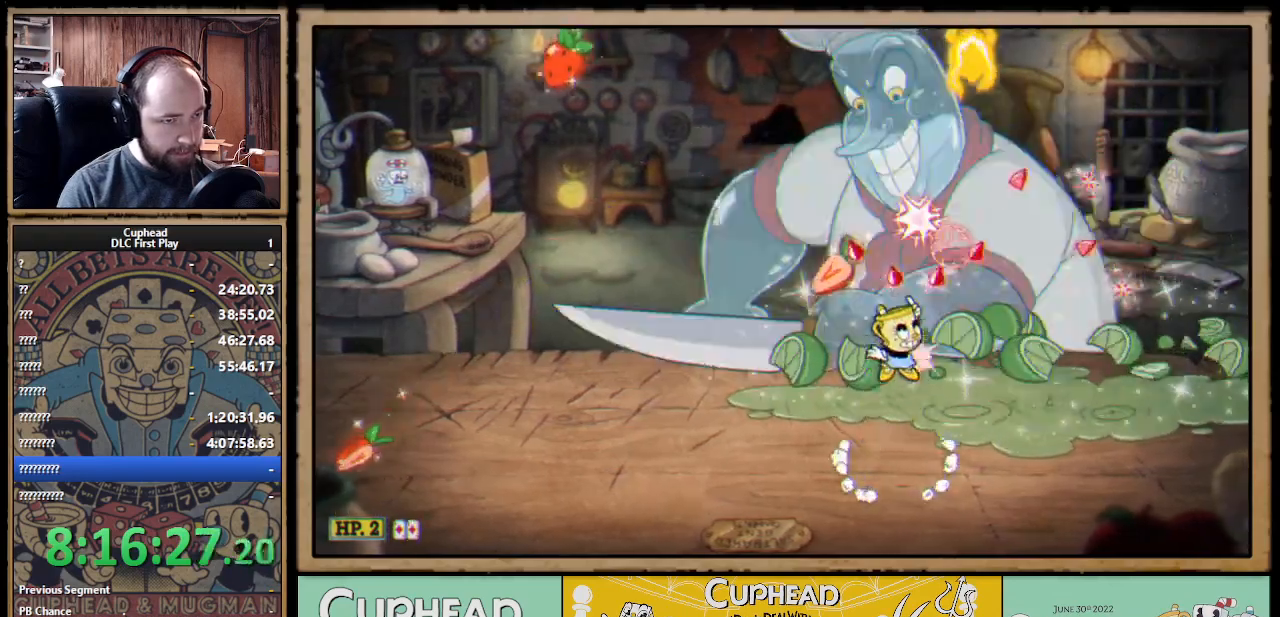
{"buttons": ["X"], "left_stick": "up-right", "right_stick": "center", "events": [[50, "A", "up"], [133, "A", "down"], [450, "A", "up"]]}
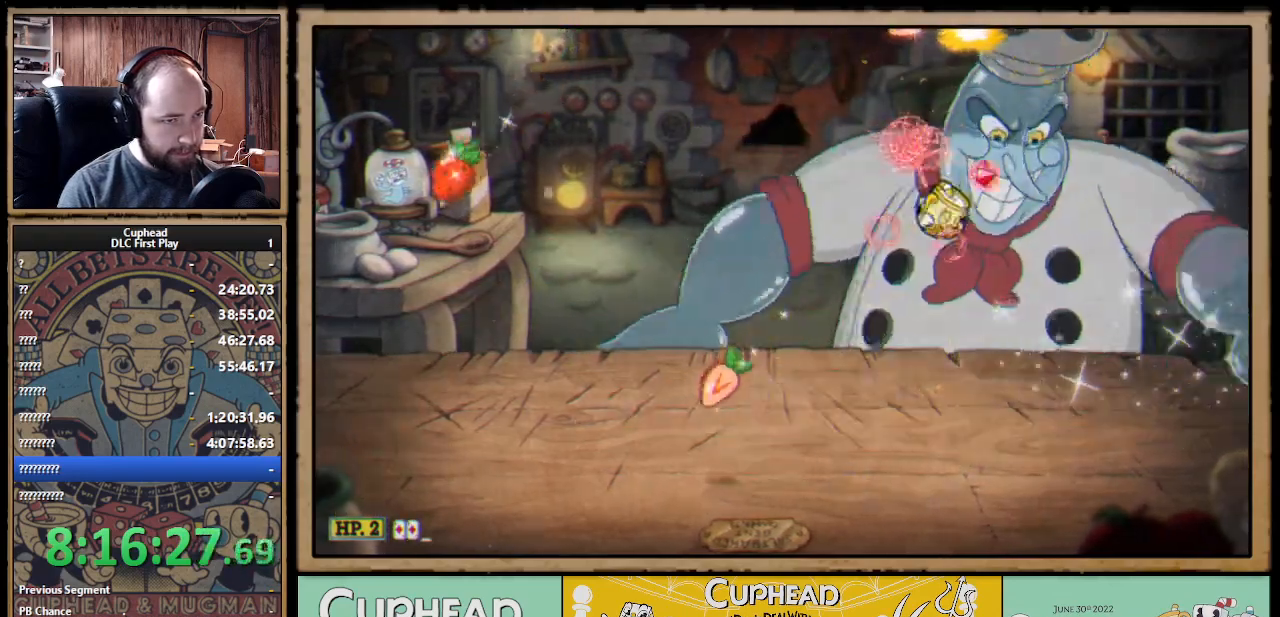
{"buttons": ["A", "X"], "left_stick": "up-right", "right_stick": "center", "events": [[317, "A", "down"]]}
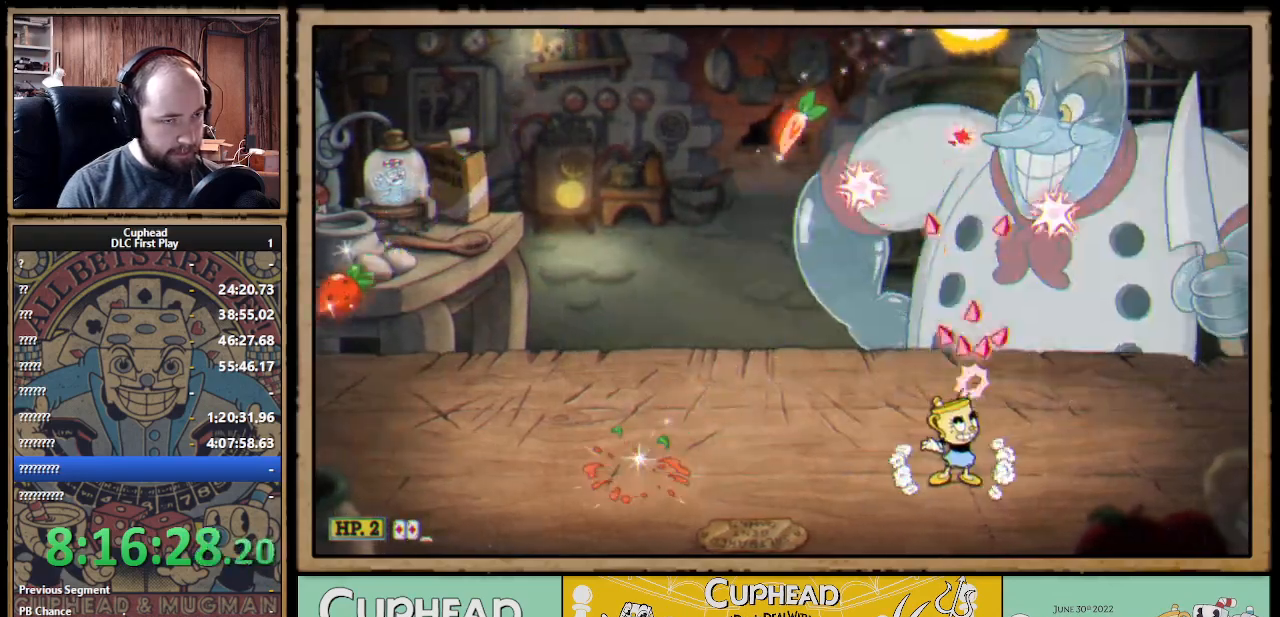
{"buttons": ["A", "X"], "left_stick": "up-right", "right_stick": "center", "events": [[50, "A", "up"], [133, "A", "down"], [333, "A", "up"], [417, "A", "down"]]}
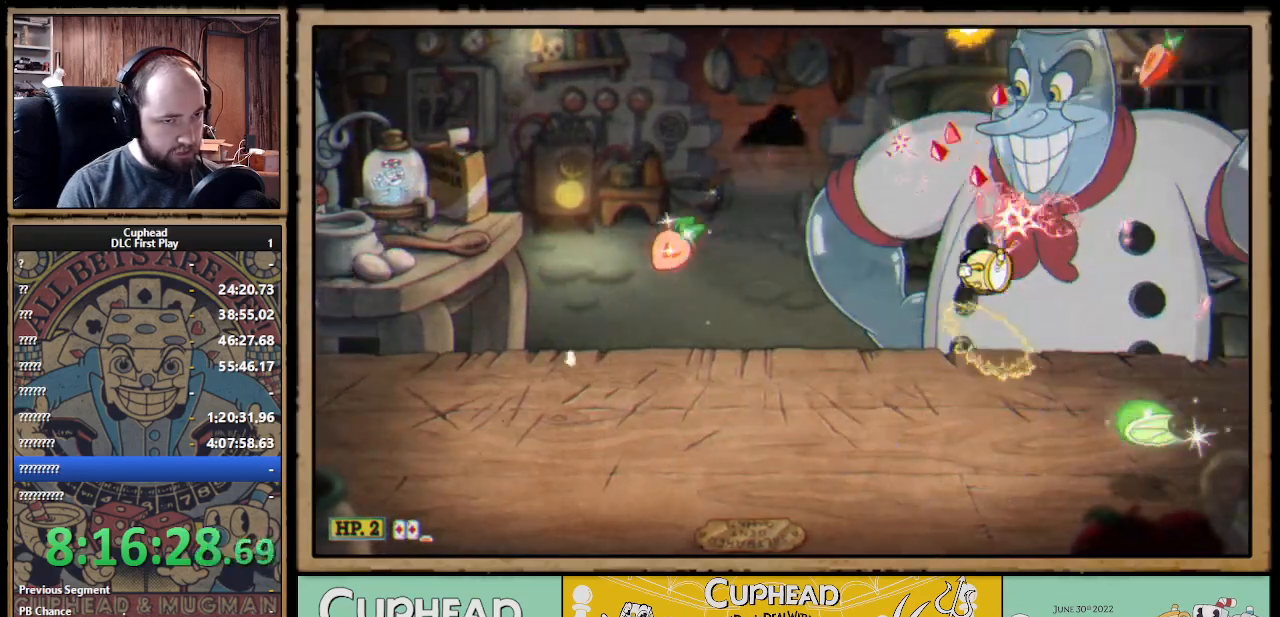
{"buttons": ["X"], "left_stick": "up", "right_stick": "center", "events": [[67, "A", "up"], [483, "left_stick", "up"]]}
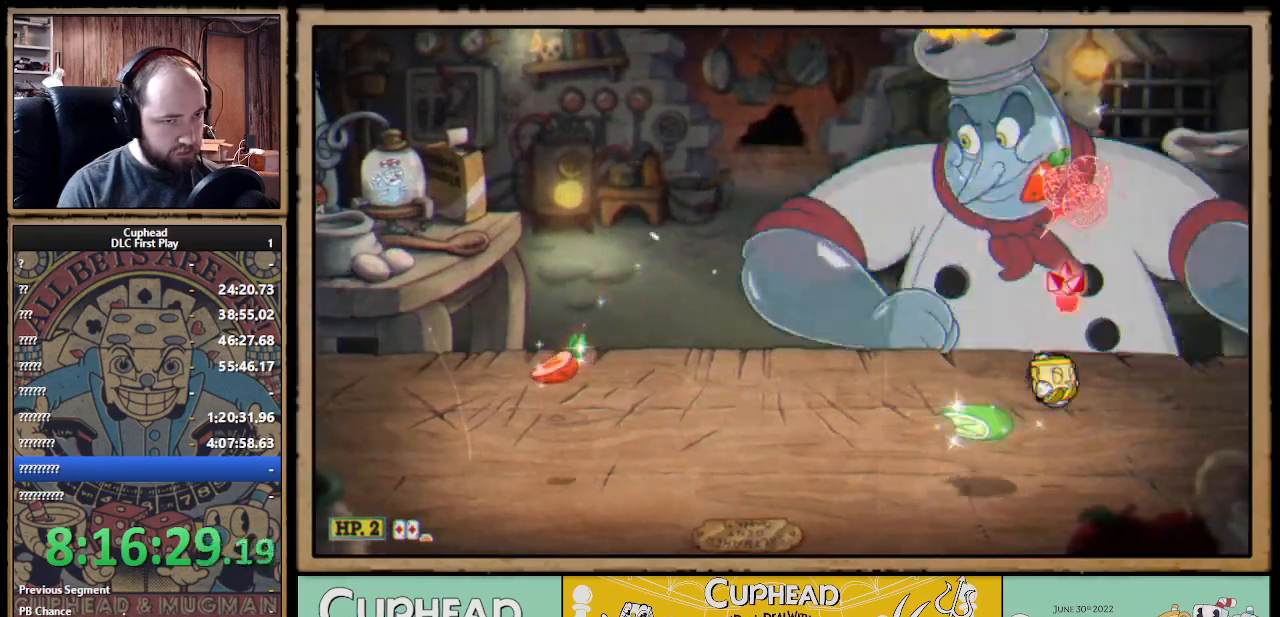
{"buttons": ["X"], "left_stick": "up", "right_stick": "center", "events": [[100, "A", "down"], [267, "A", "up"], [267, "left_stick", "up-left"], [500, "left_stick", "up"]]}
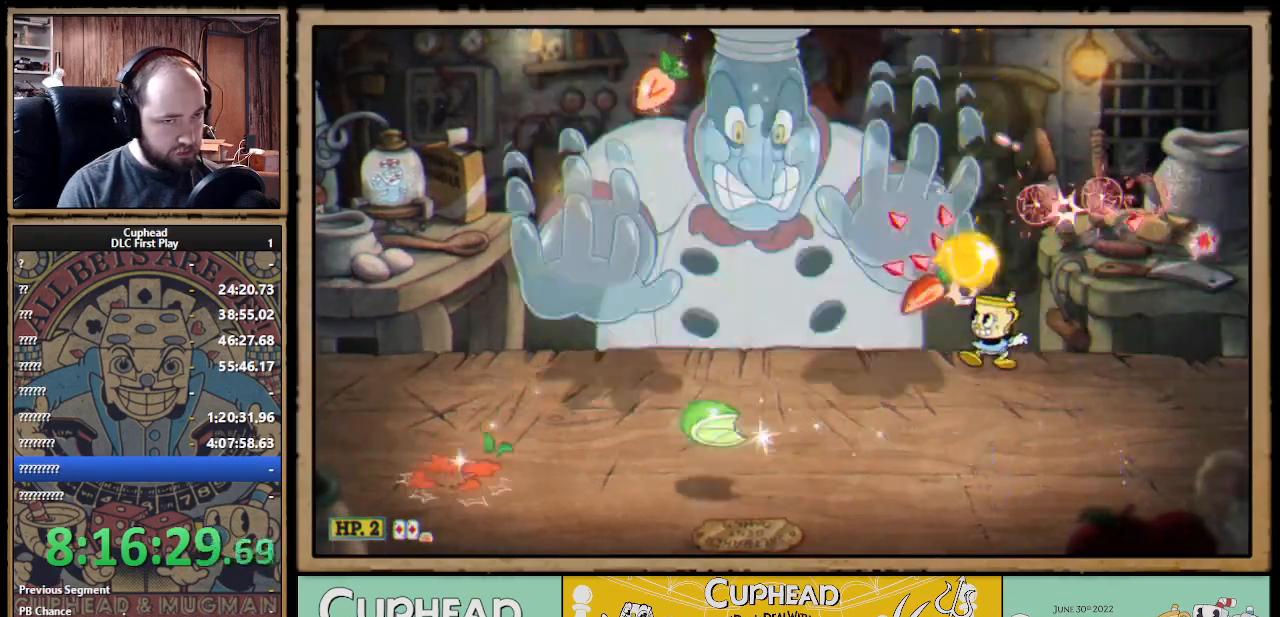
{"buttons": ["A", "X"], "left_stick": "up-left", "right_stick": "center", "events": [[283, "left_stick", "up-left"], [450, "A", "down"]]}
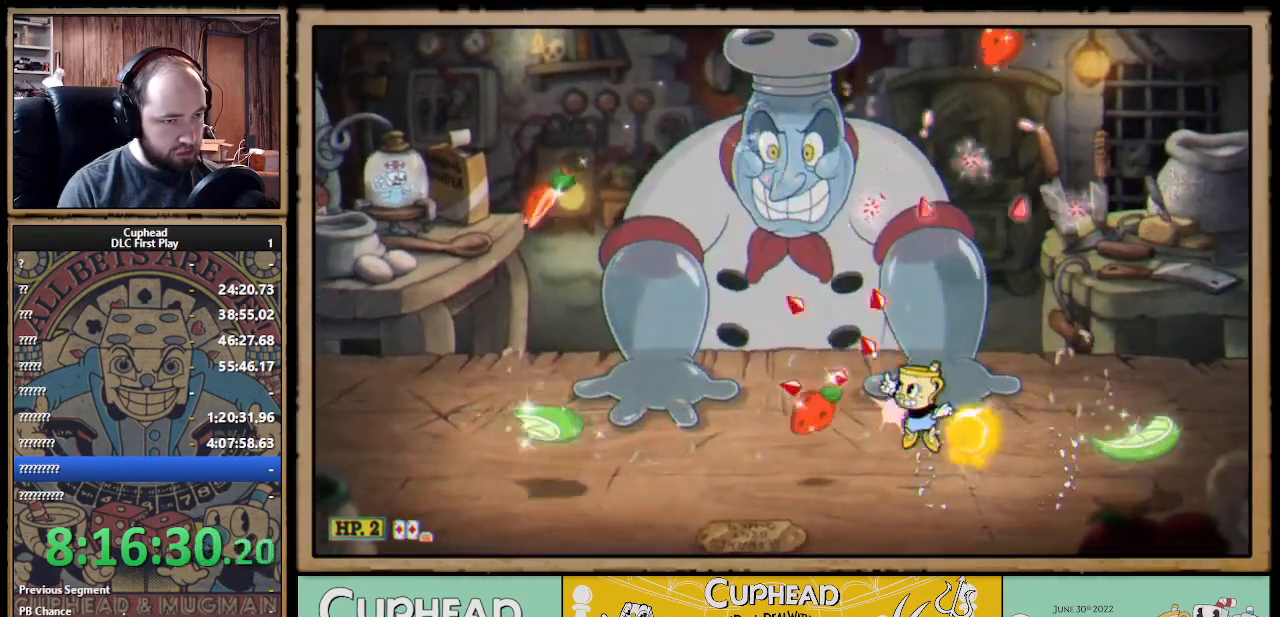
{"buttons": ["X"], "left_stick": "up-left", "right_stick": "center", "events": [[150, "A", "up"], [283, "A", "down"], [450, "A", "up"]]}
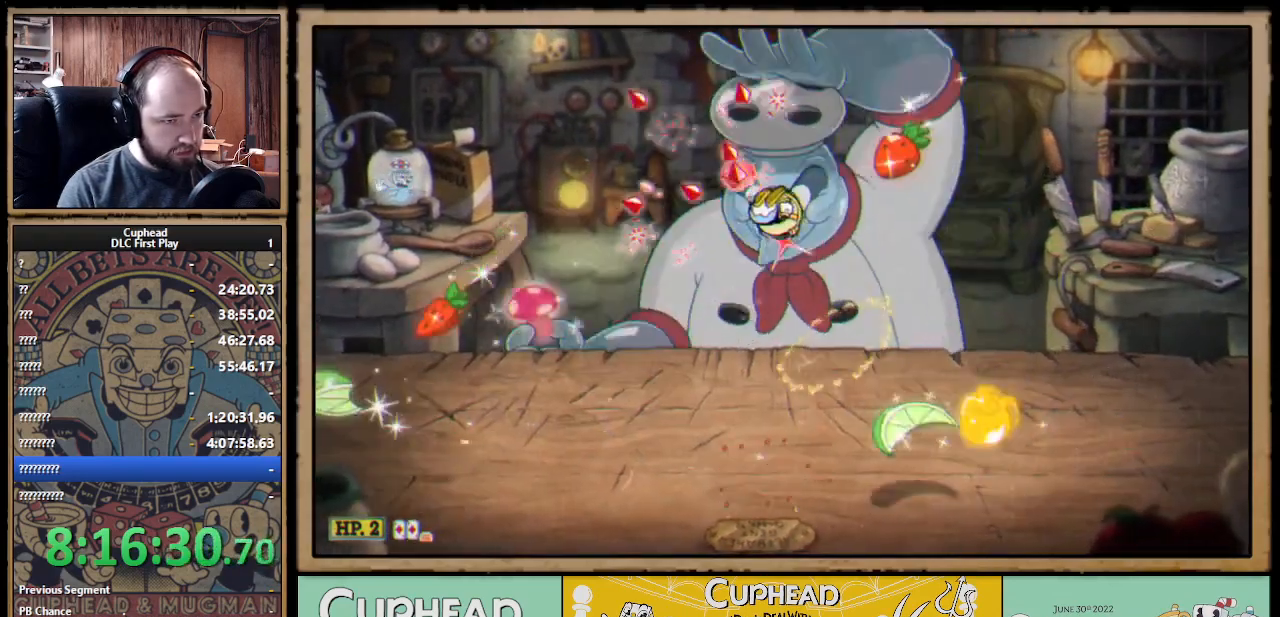
{"buttons": ["A", "X"], "left_stick": "up-left", "right_stick": "center", "events": [[17, "left_stick", "up"], [183, "left_stick", "up-left"], [500, "A", "down"]]}
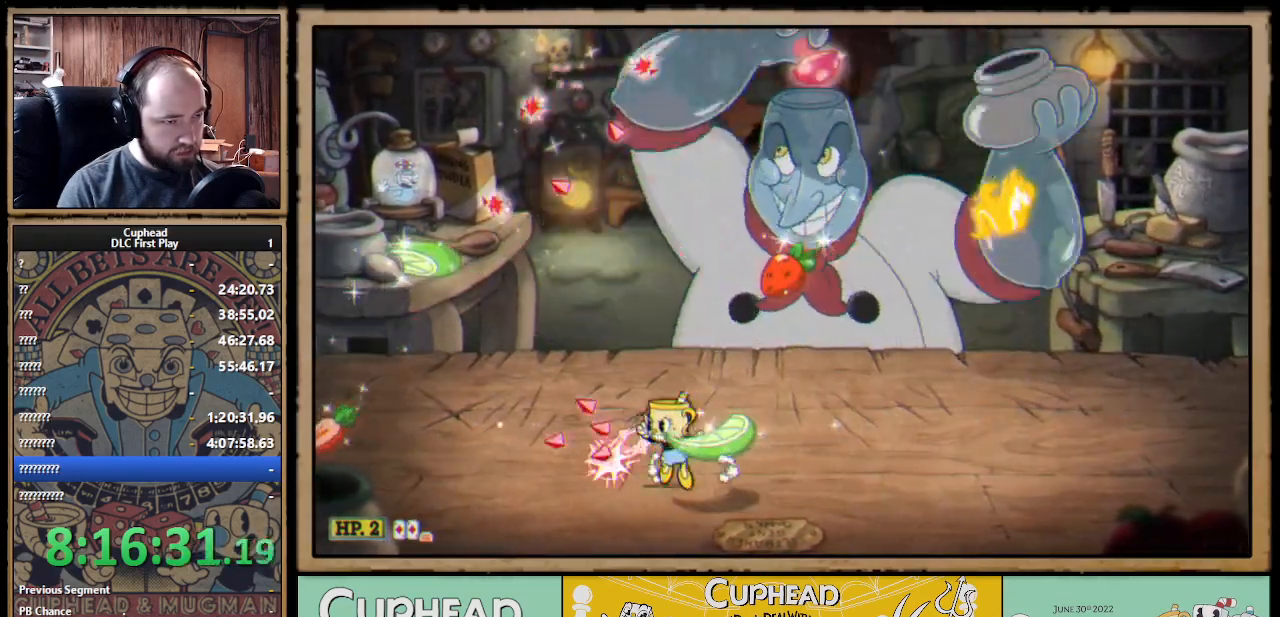
{"buttons": ["A", "X"], "left_stick": "center", "right_stick": "center", "events": [[333, "left_stick", "right"], [500, "left_stick", "center"]]}
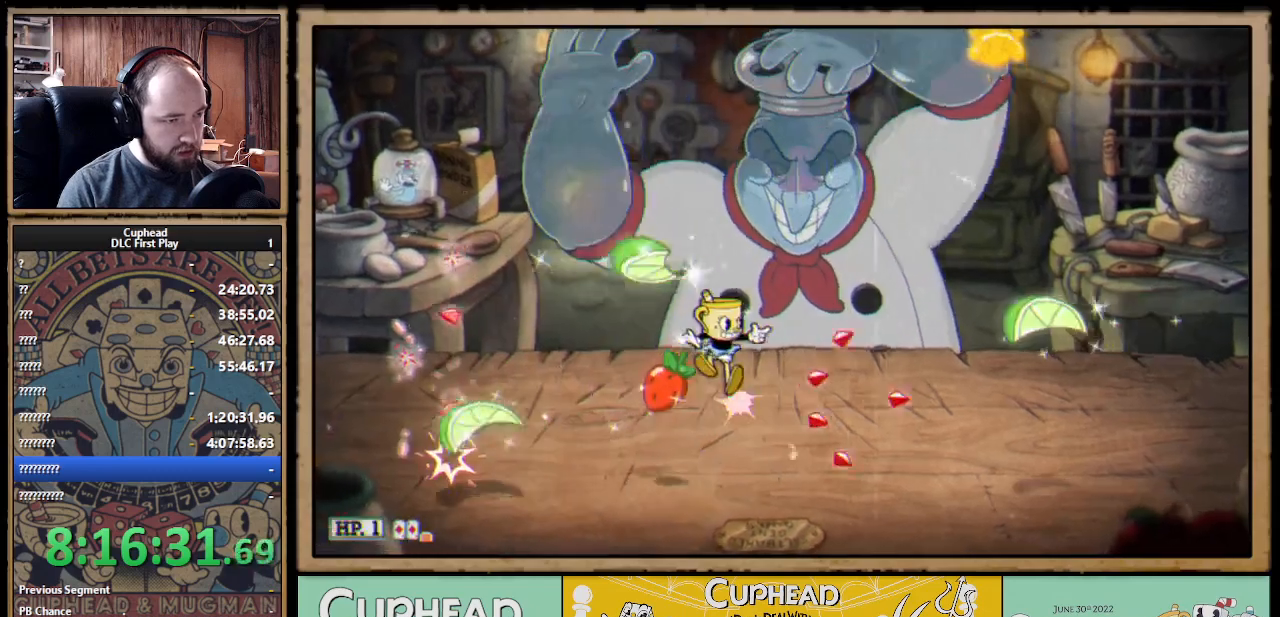
{"buttons": ["X"], "left_stick": "right", "right_stick": "center", "events": [[33, "A", "up"], [300, "left_stick", "right"]]}
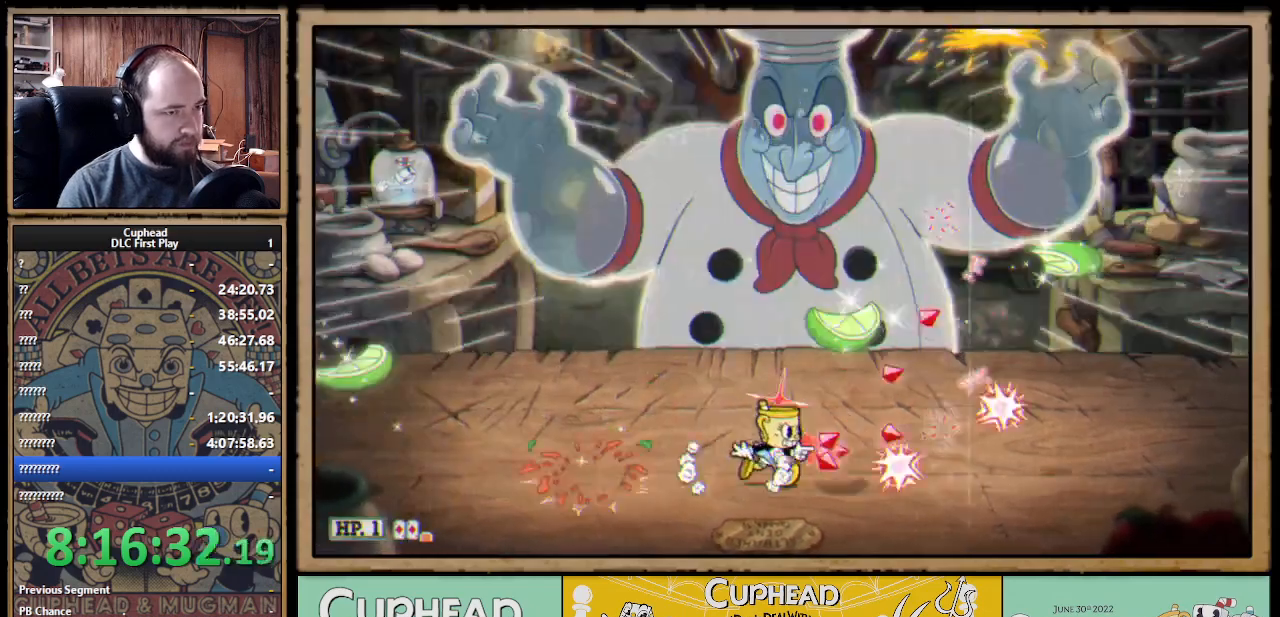
{"buttons": ["X", "L1", "R1"], "left_stick": "center", "right_stick": "center", "events": [[117, "left_stick", "up"], [183, "R1", "down"], [233, "left_stick", "up-left"], [383, "L1", "down"], [467, "left_stick", "center"]]}
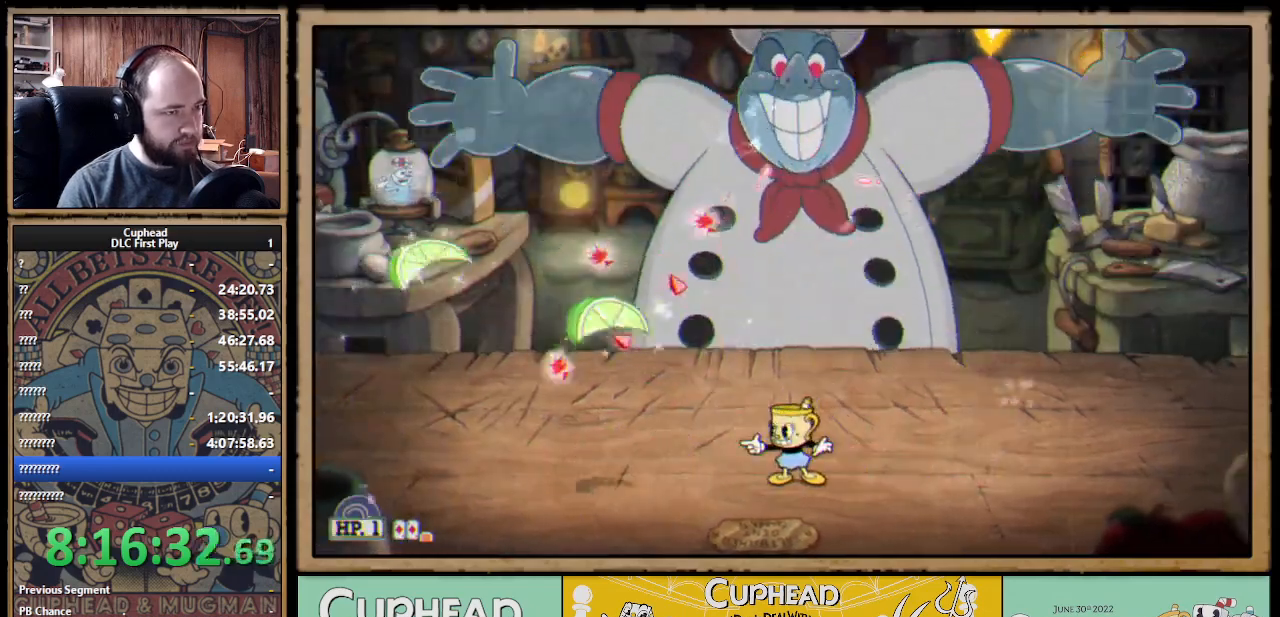
{"buttons": ["X", "R1"], "left_stick": "center", "right_stick": "center", "events": [[17, "L1", "up"]]}
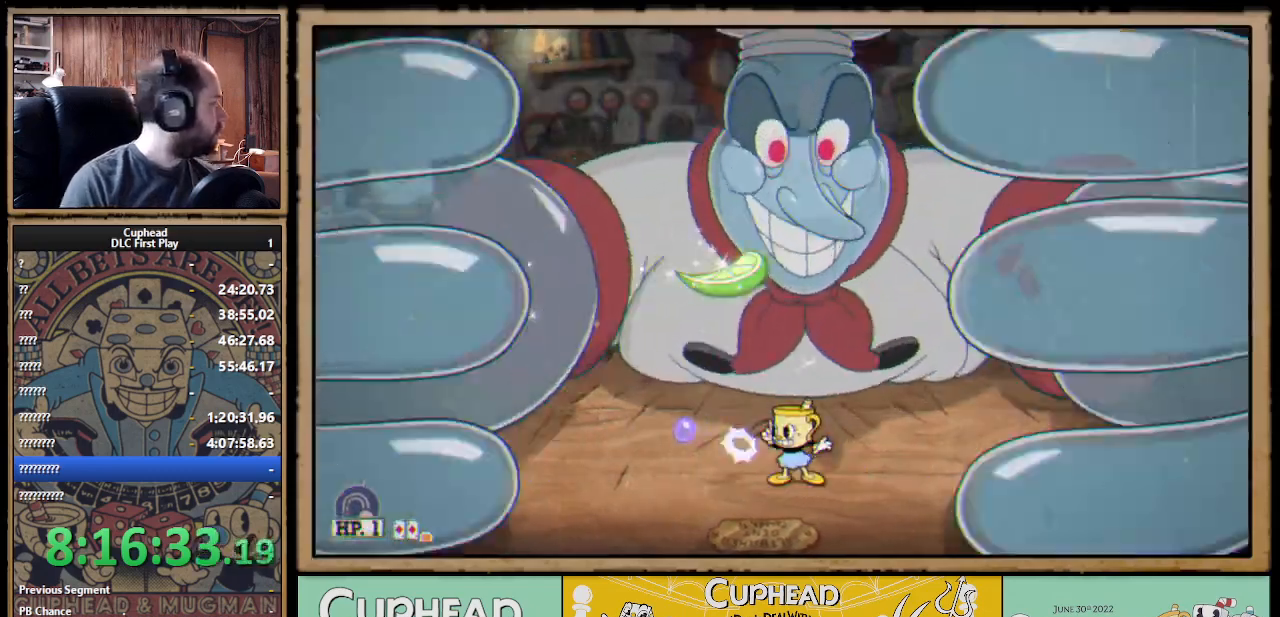
{"buttons": ["X", "R1"], "left_stick": "center", "right_stick": "center", "events": []}
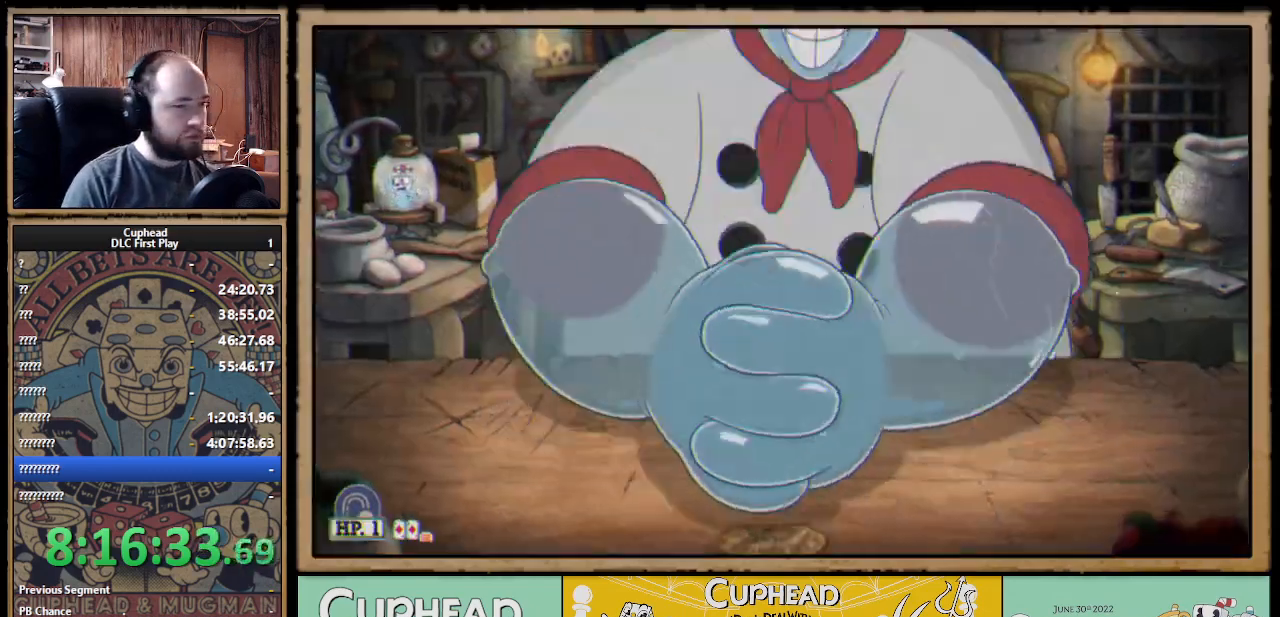
{"buttons": [], "left_stick": "center", "right_stick": "center", "events": [[417, "R1", "up"], [417, "X", "up"]]}
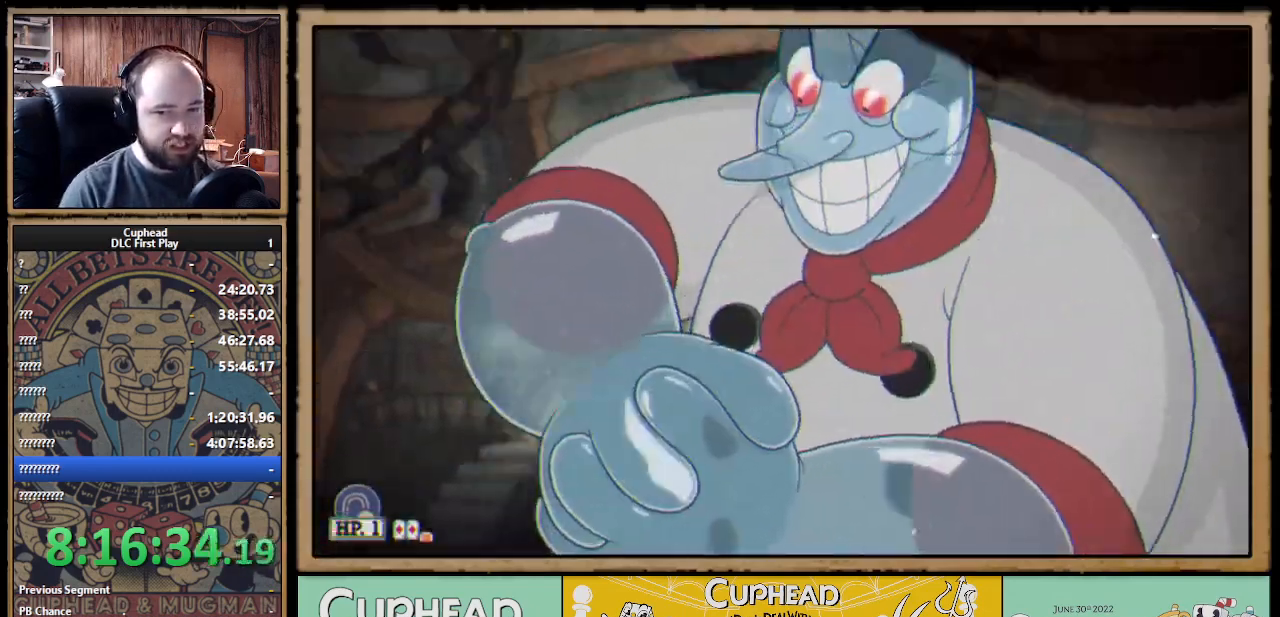
{"buttons": ["X", "R1"], "left_stick": "up-right", "right_stick": "center", "events": [[100, "left_stick", "up-right"], [117, "R1", "down"], [117, "X", "down"]]}
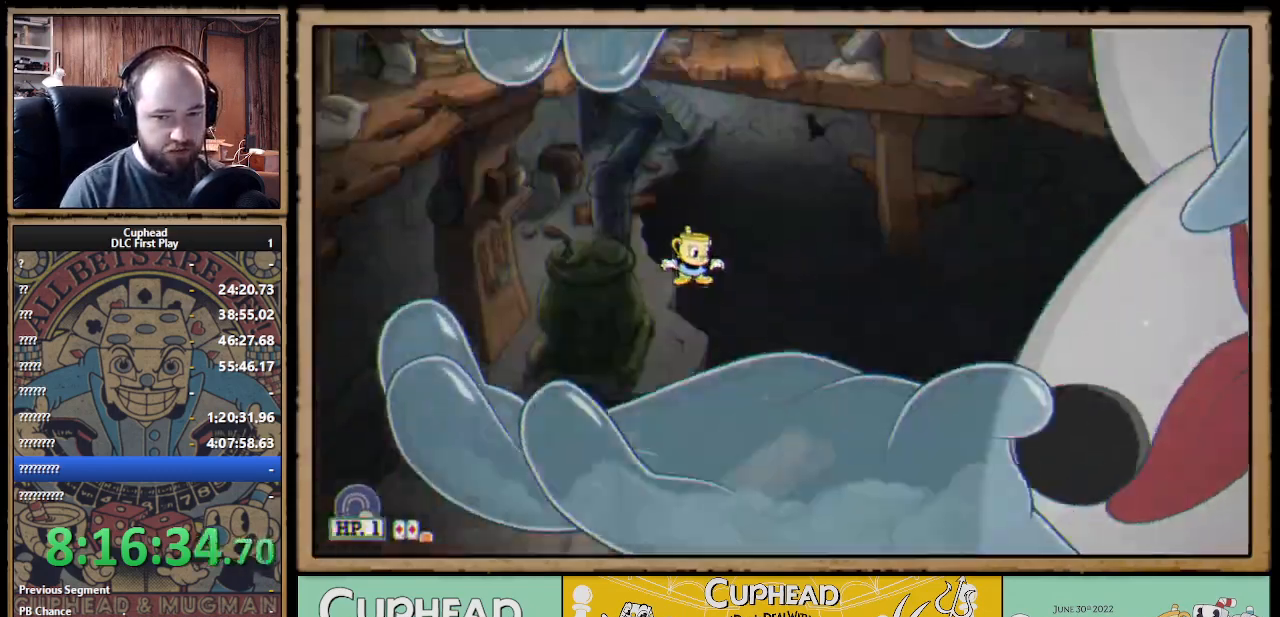
{"buttons": ["X", "R1"], "left_stick": "up-right", "right_stick": "center", "events": []}
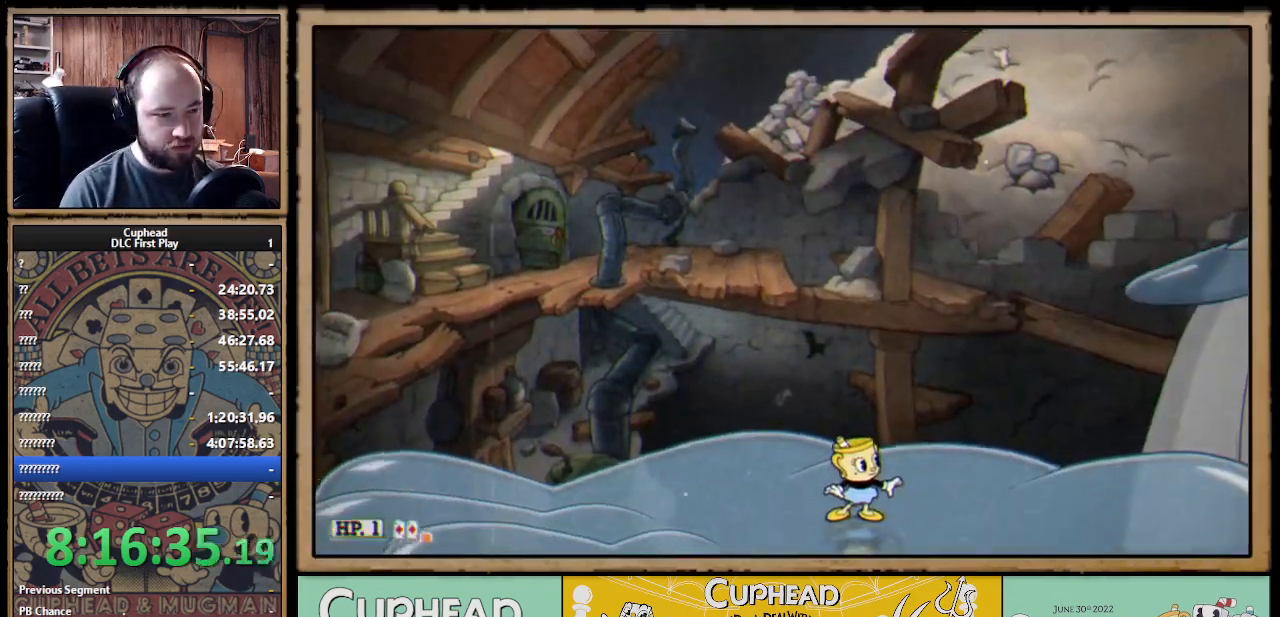
{"buttons": ["X", "R1"], "left_stick": "up-right", "right_stick": "center", "events": []}
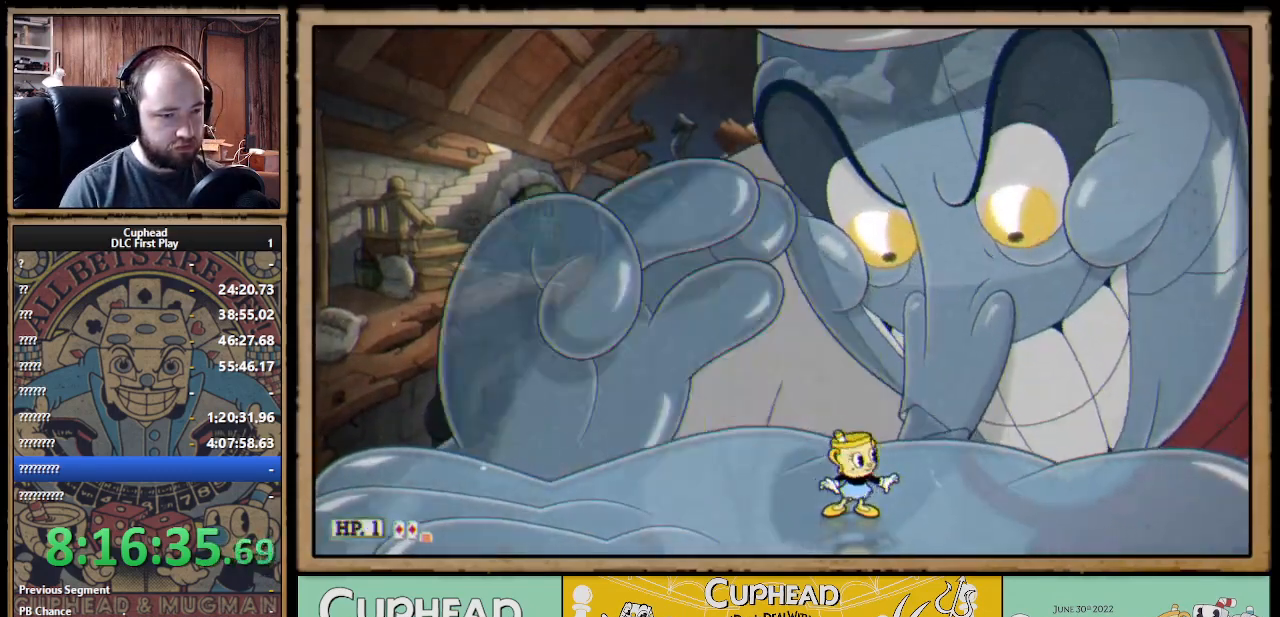
{"buttons": ["X", "R1"], "left_stick": "up-right", "right_stick": "center", "events": [[17, "X", "up"], [33, "X", "down"]]}
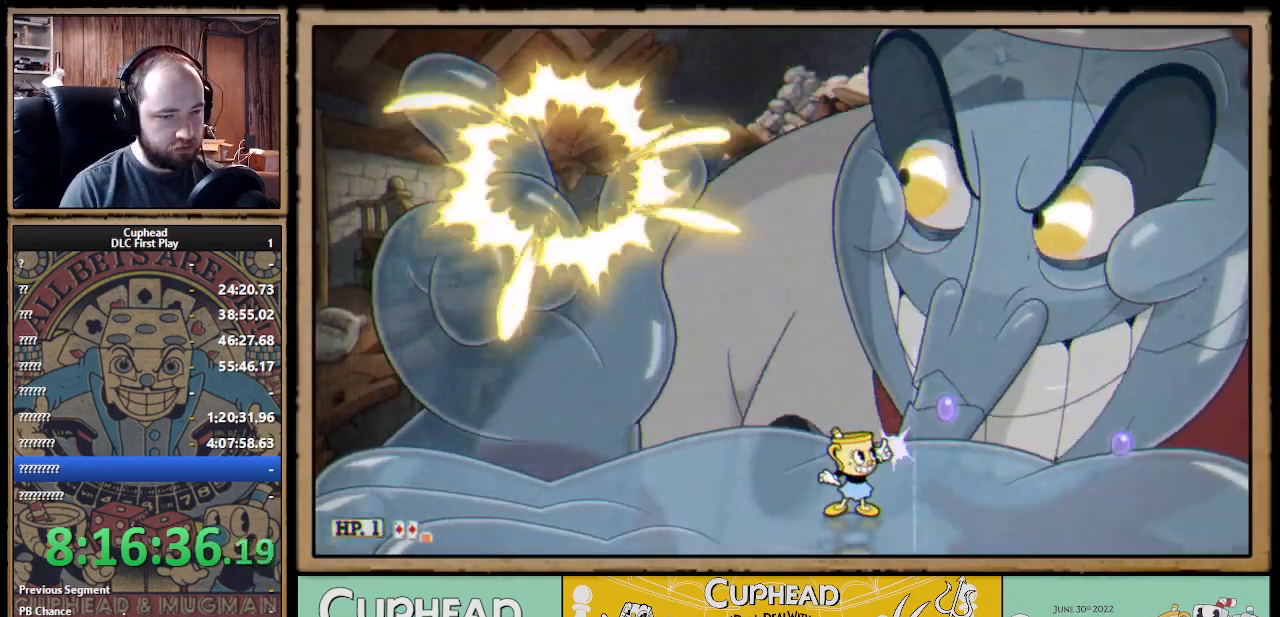
{"buttons": ["X", "R1"], "left_stick": "up-right", "right_stick": "center", "events": []}
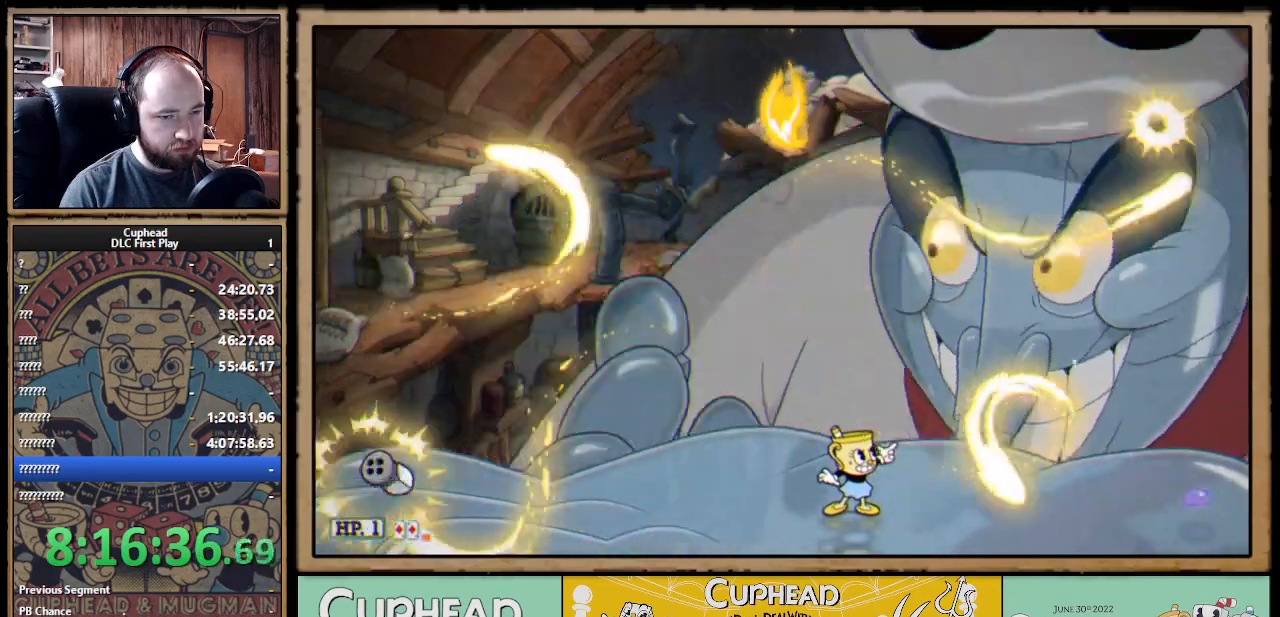
{"buttons": ["X"], "left_stick": "right", "right_stick": "center", "events": [[483, "left_stick", "right"], [500, "R1", "up"]]}
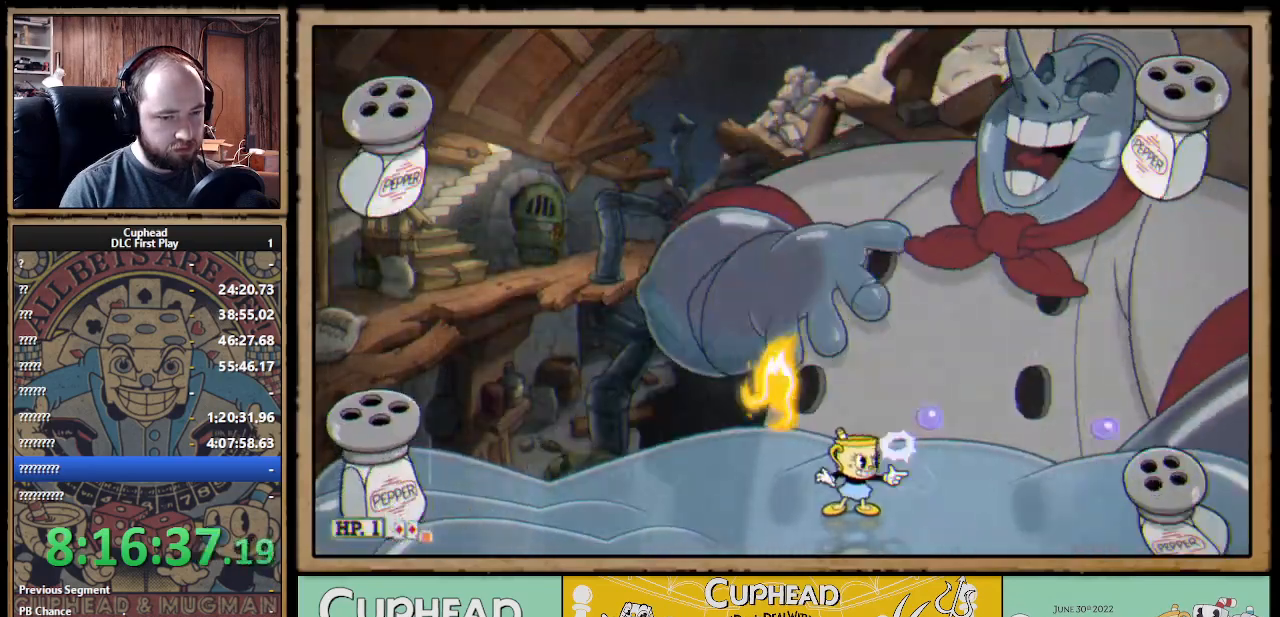
{"buttons": ["X"], "left_stick": "right", "right_stick": "center", "events": [[100, "L1", "down"], [233, "L1", "up"]]}